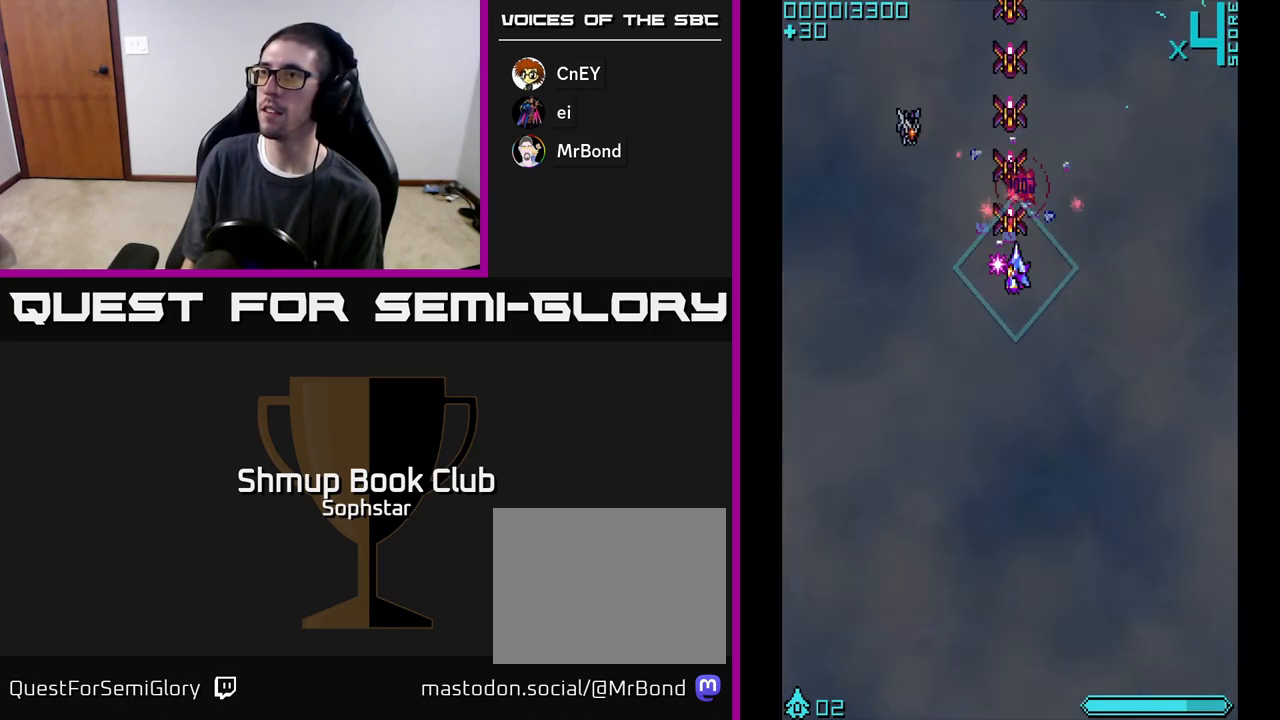
Gameplay with a controller (Xbox layout); each line is a JSON object with the inputs held at the frame after it. "events" lists button and stick changes between this image and that frame as [ms after this image, input, new state], when the widget could be followed in between. Not read: right_stick.
{"buttons": ["A", "DPAD_UP"], "left_stick": "center", "events": [[50, "A", "down"], [67, "DPAD_LEFT", "up"], [300, "DPAD_DOWN", "up"], [350, "DPAD_LEFT", "down"], [350, "DPAD_UP", "down"], [467, "DPAD_LEFT", "up"]]}
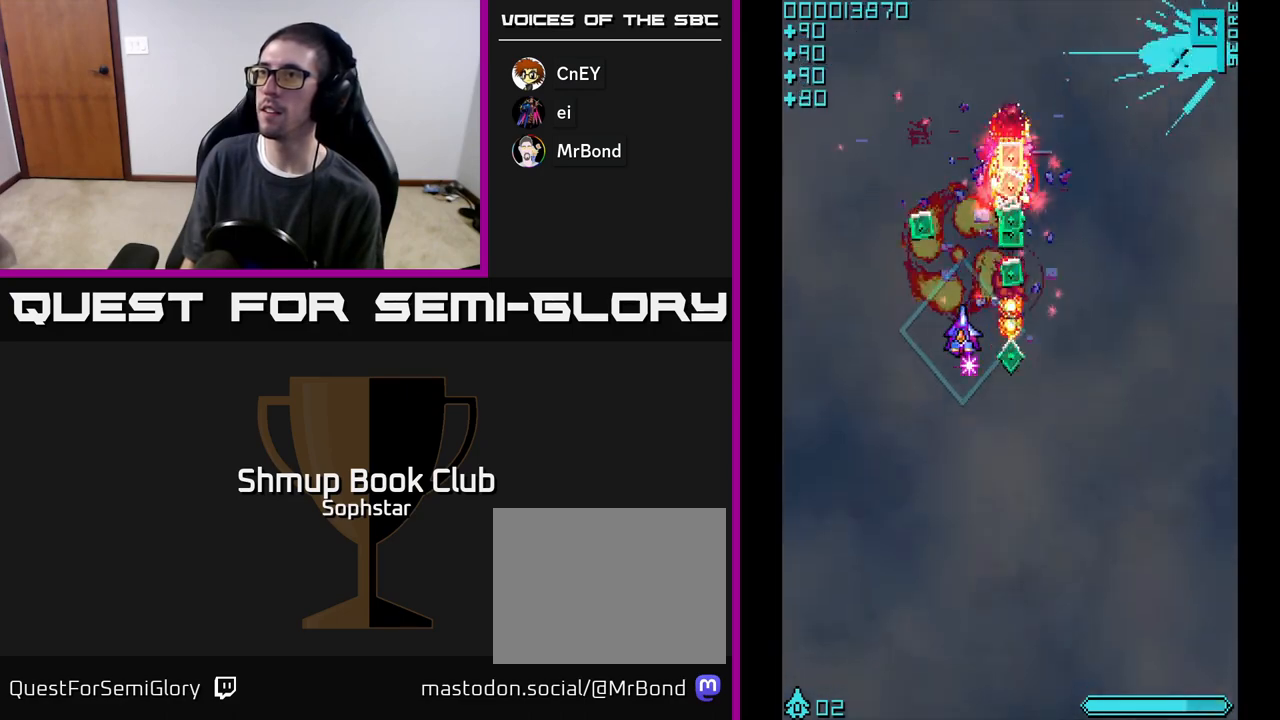
{"buttons": ["DPAD_RIGHT"], "left_stick": "center", "events": [[17, "DPAD_RIGHT", "down"], [133, "DPAD_RIGHT", "up"], [167, "A", "up"], [167, "DPAD_LEFT", "down"], [183, "DPAD_UP", "up"], [250, "DPAD_DOWN", "down"], [350, "DPAD_LEFT", "up"], [400, "DPAD_RIGHT", "down"], [450, "DPAD_DOWN", "up"]]}
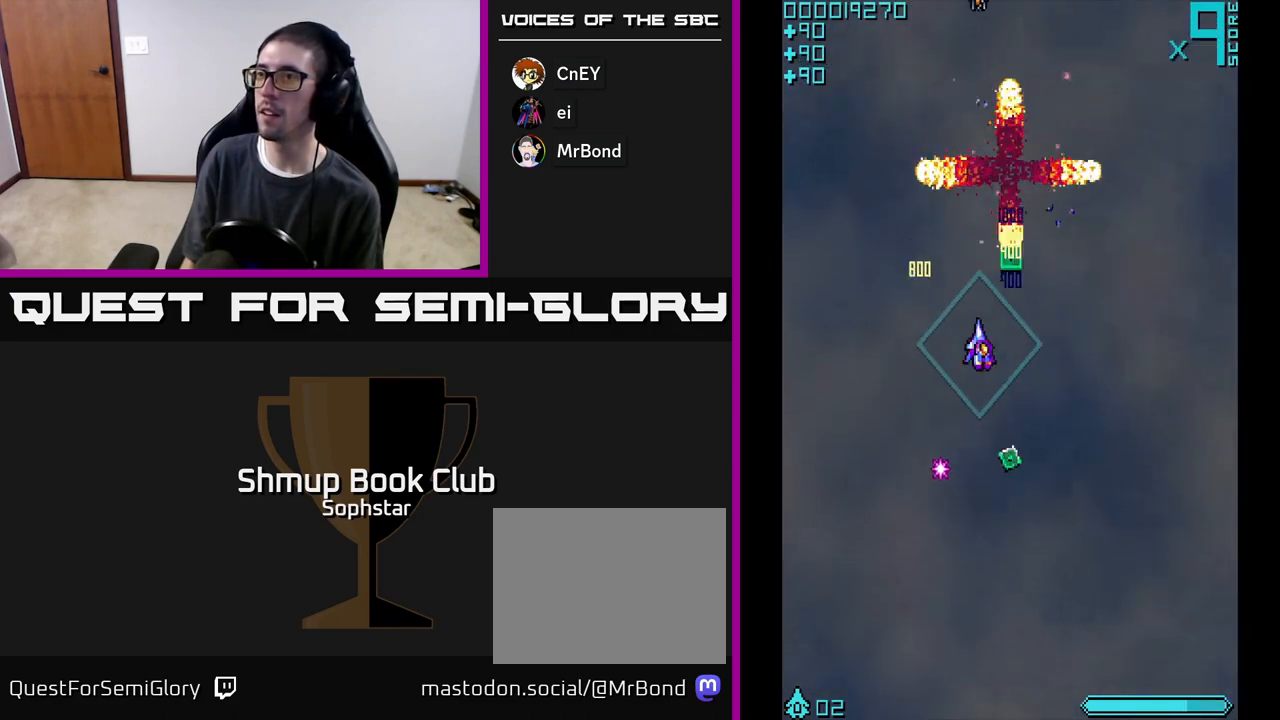
{"buttons": ["DPAD_DOWN"], "left_stick": "center", "events": [[83, "DPAD_RIGHT", "up"], [83, "DPAD_UP", "down"], [250, "DPAD_UP", "up"], [283, "DPAD_DOWN", "down"]]}
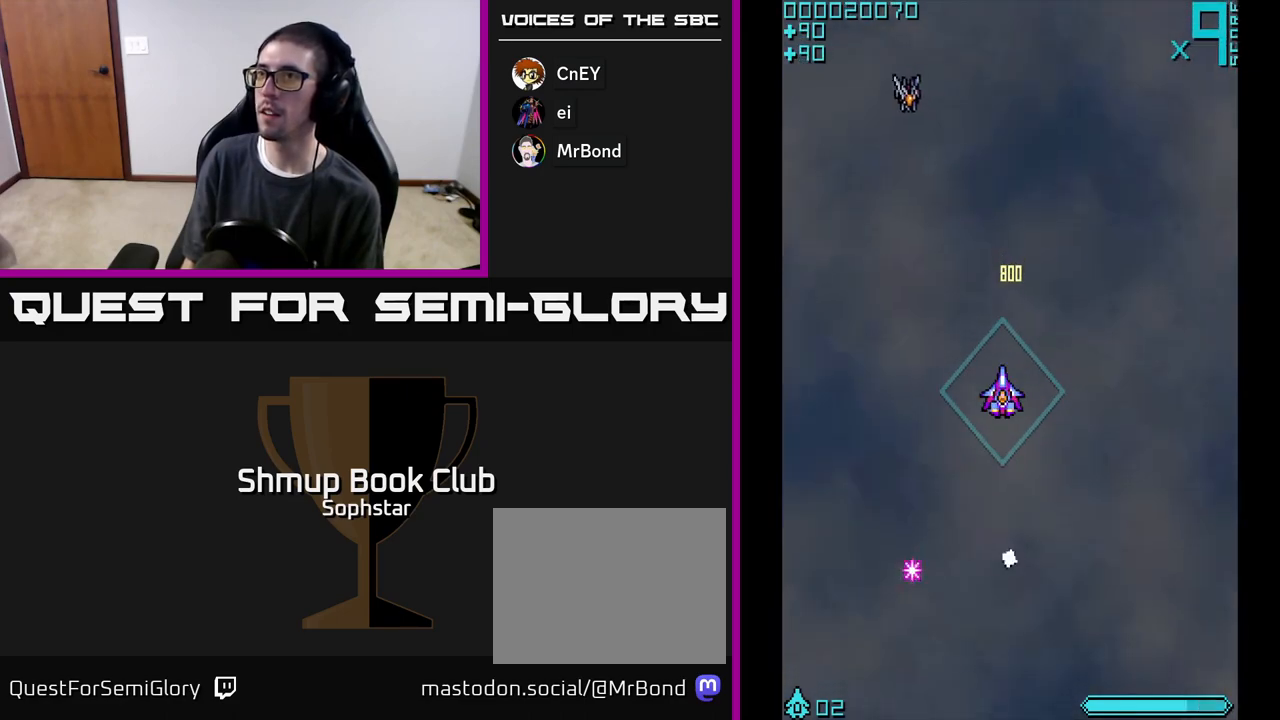
{"buttons": ["DPAD_UP"], "left_stick": "center", "events": [[33, "DPAD_DOWN", "up"], [67, "DPAD_LEFT", "down"], [100, "DPAD_UP", "down"], [183, "DPAD_LEFT", "up"], [450, "A", "down"], [467, "A", "up"]]}
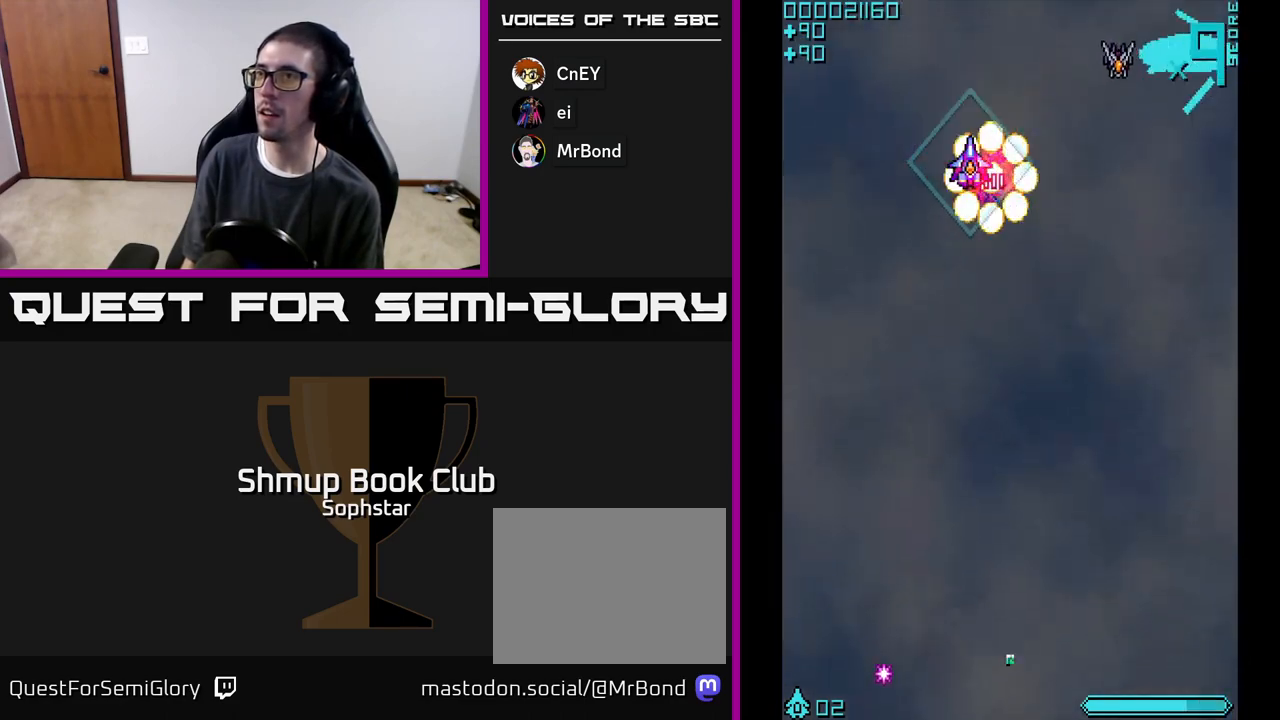
{"buttons": ["DPAD_LEFT"], "left_stick": "center", "events": [[17, "DPAD_RIGHT", "down"], [17, "DPAD_UP", "up"], [367, "A", "down"], [367, "DPAD_RIGHT", "up"], [367, "DPAD_UP", "down"], [400, "A", "up"], [433, "DPAD_LEFT", "down"], [467, "DPAD_UP", "up"]]}
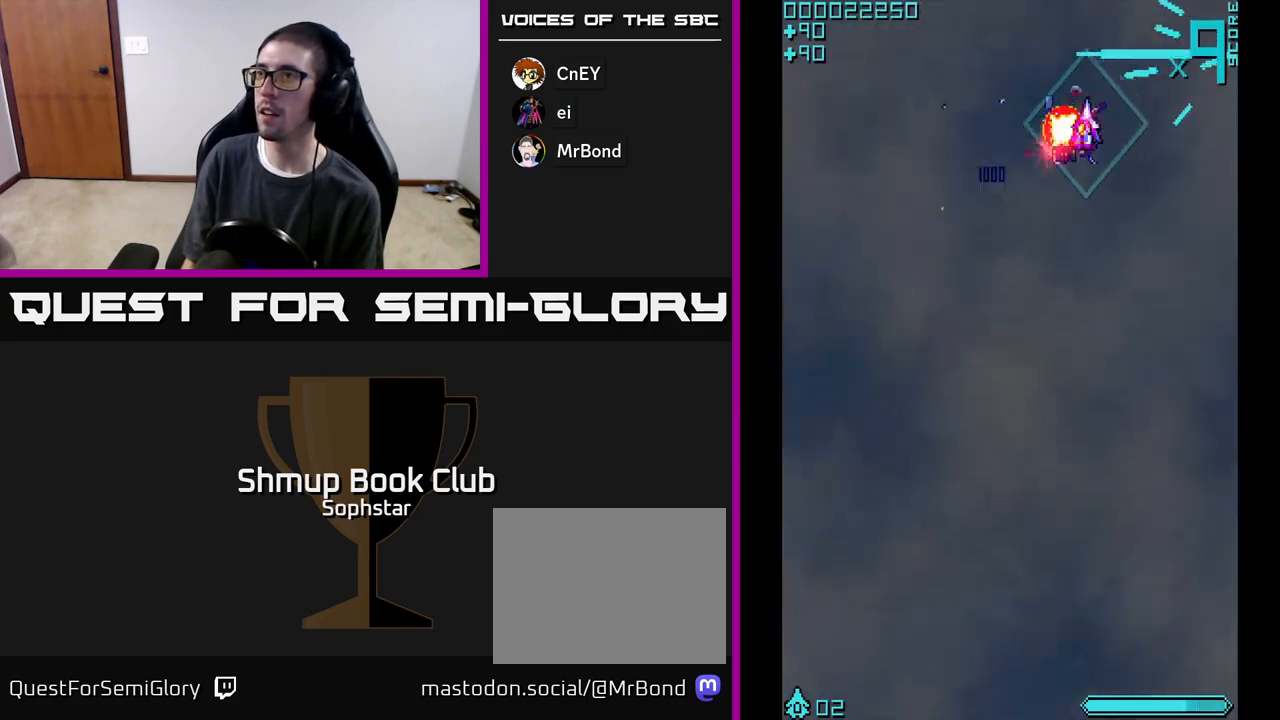
{"buttons": ["DPAD_LEFT"], "left_stick": "center", "events": [[17, "DPAD_DOWN", "down"], [167, "DPAD_LEFT", "up"], [283, "DPAD_DOWN", "up"], [400, "DPAD_LEFT", "down"]]}
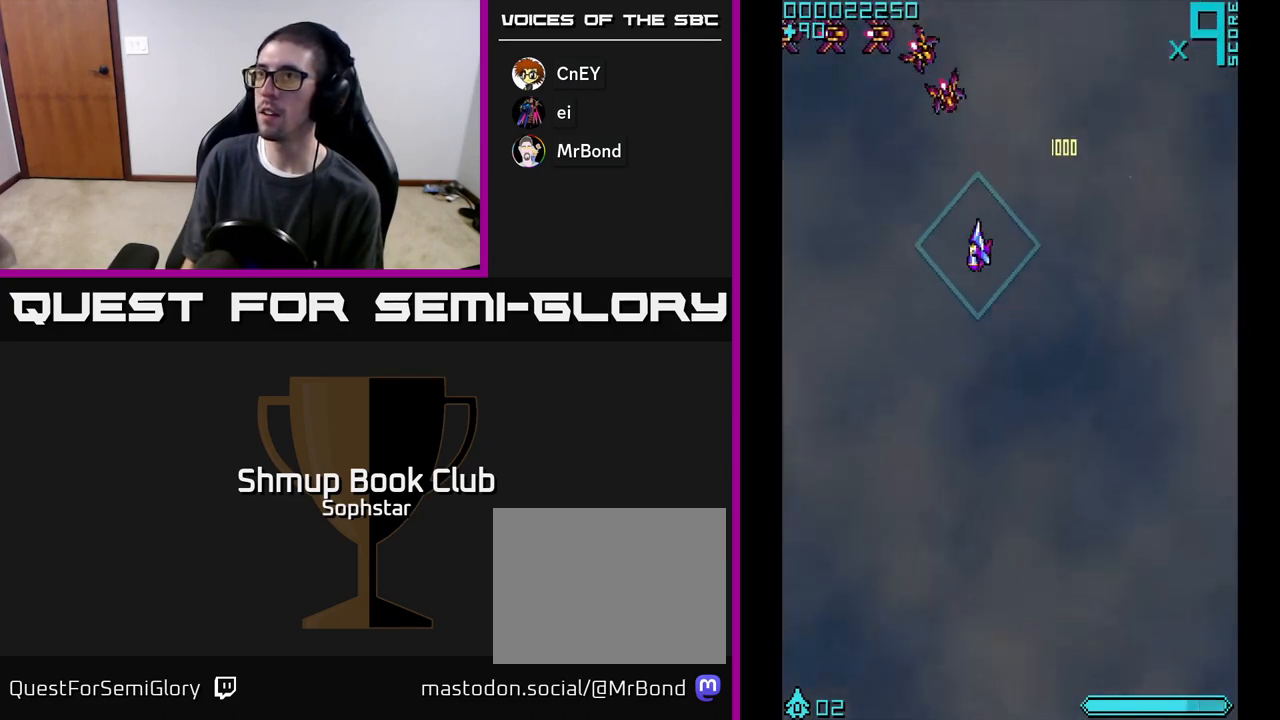
{"buttons": ["DPAD_DOWN"], "left_stick": "center", "events": [[83, "DPAD_UP", "down"], [133, "DPAD_LEFT", "up"], [183, "DPAD_UP", "up"], [217, "DPAD_DOWN", "down"]]}
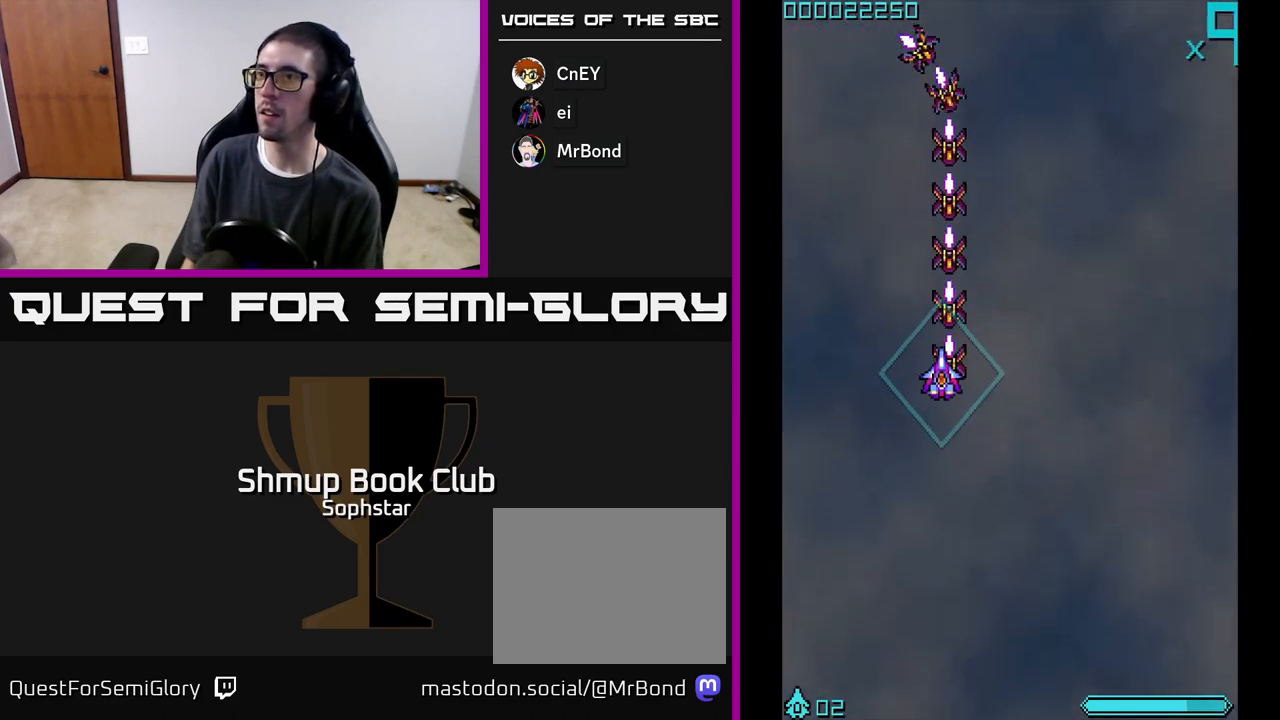
{"buttons": ["A", "DPAD_UP"], "left_stick": "center", "events": [[33, "A", "down"], [283, "DPAD_DOWN", "up"], [300, "DPAD_UP", "down"]]}
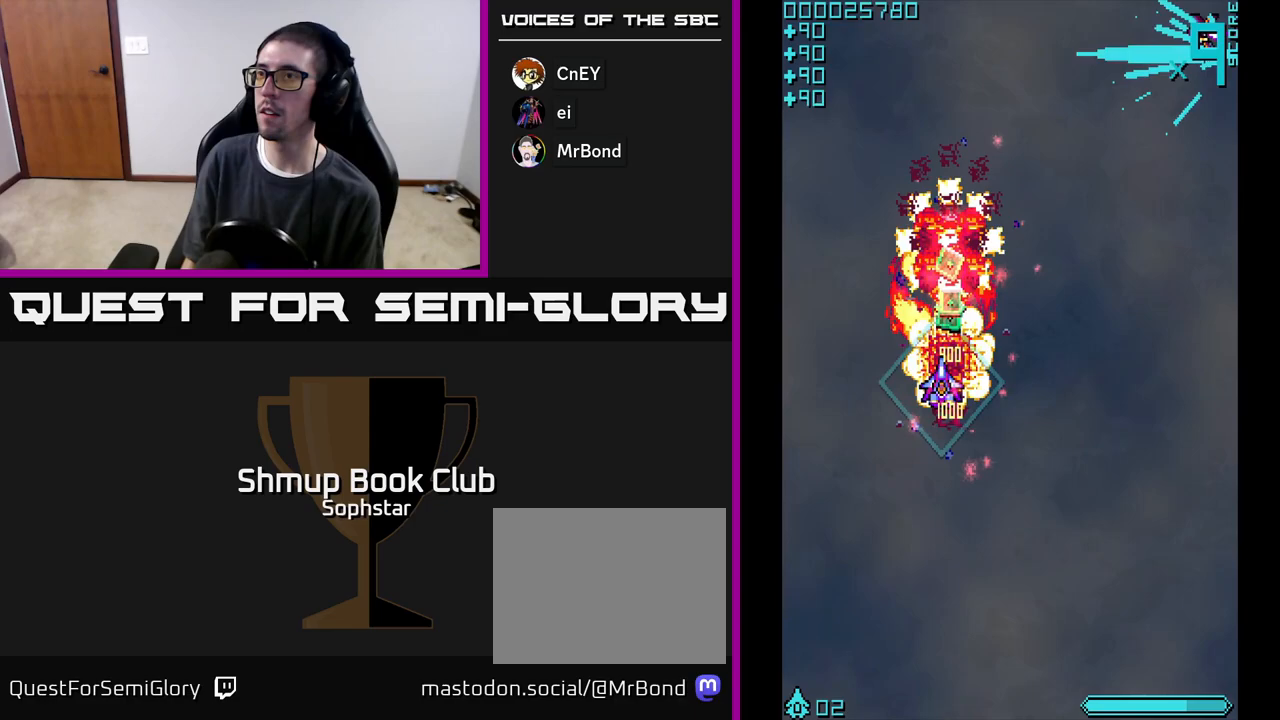
{"buttons": ["DPAD_DOWN", "DPAD_RIGHT"], "left_stick": "center", "events": [[17, "A", "up"], [300, "DPAD_UP", "up"], [333, "DPAD_RIGHT", "down"], [383, "DPAD_DOWN", "down"]]}
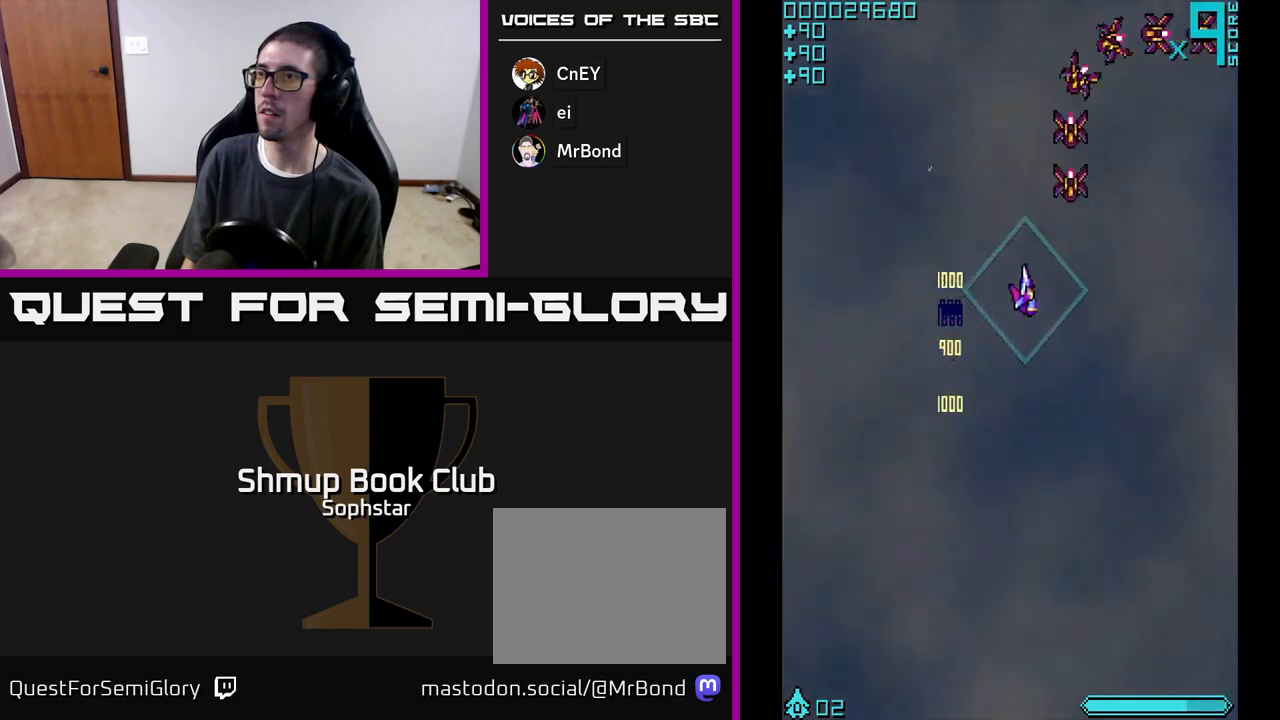
{"buttons": ["DPAD_DOWN"], "left_stick": "center", "events": [[167, "DPAD_RIGHT", "up"]]}
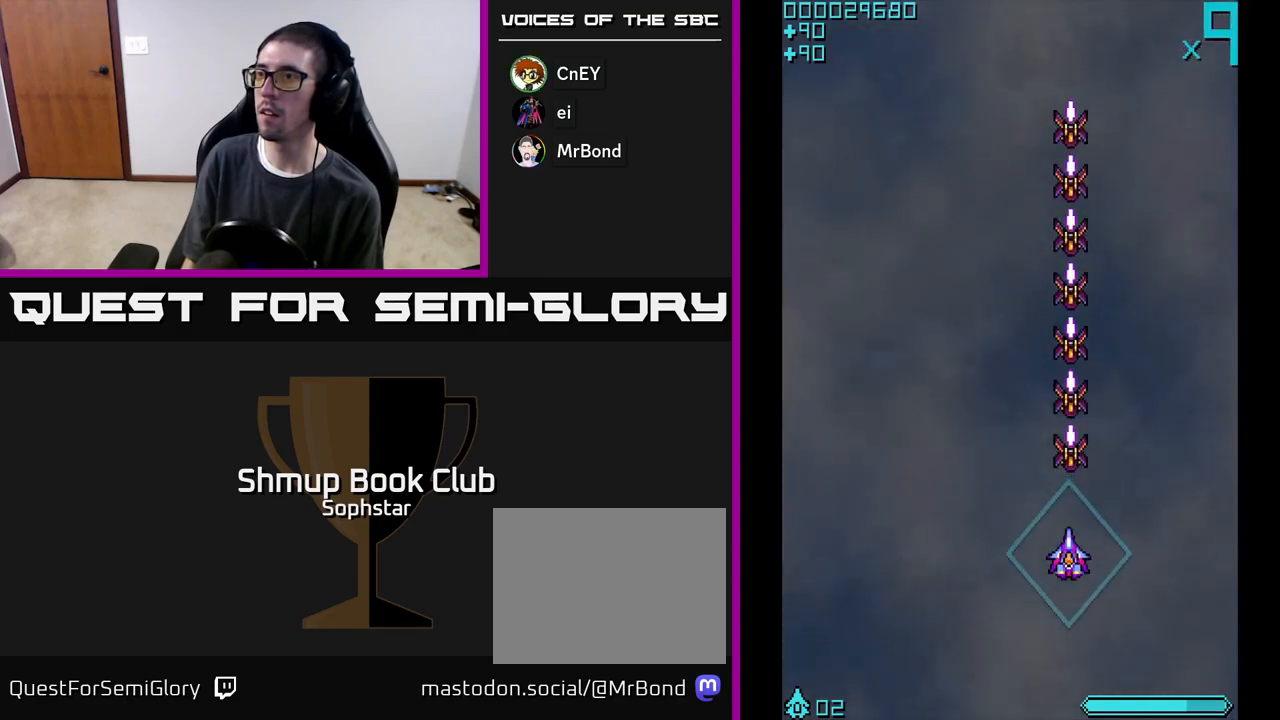
{"buttons": ["DPAD_UP"], "left_stick": "center", "events": [[117, "A", "down"], [117, "DPAD_DOWN", "up"], [150, "DPAD_UP", "down"], [367, "A", "up"]]}
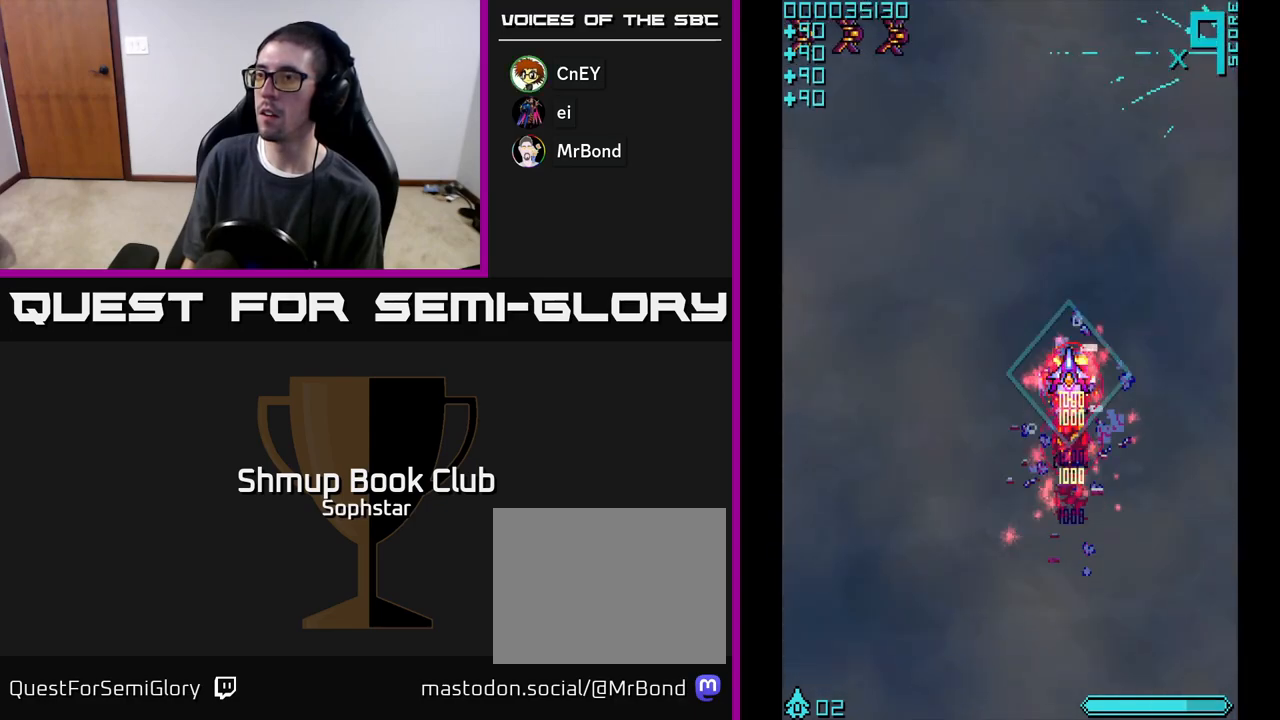
{"buttons": ["DPAD_DOWN"], "left_stick": "center", "events": [[183, "DPAD_UP", "up"], [233, "DPAD_DOWN", "down"]]}
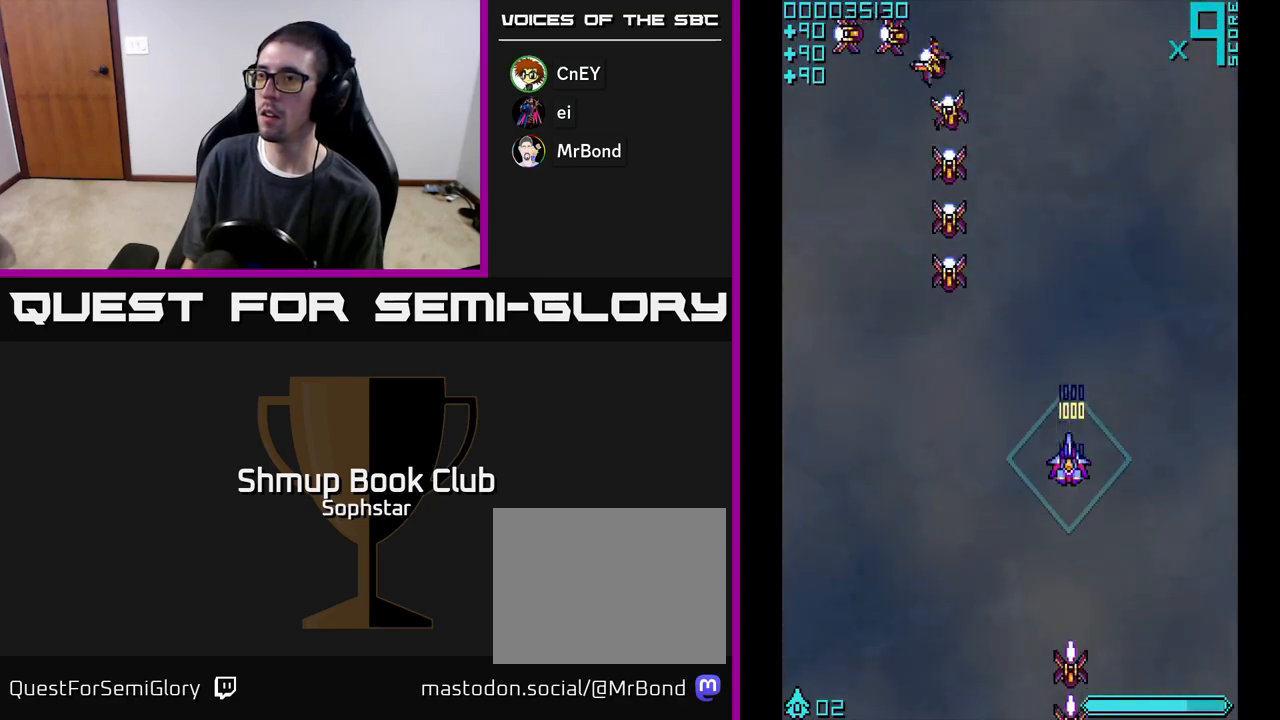
{"buttons": ["A", "DPAD_DOWN"], "left_stick": "center", "events": [[83, "DPAD_LEFT", "down"], [100, "DPAD_DOWN", "up"], [217, "DPAD_DOWN", "down"], [417, "DPAD_LEFT", "up"], [483, "A", "down"]]}
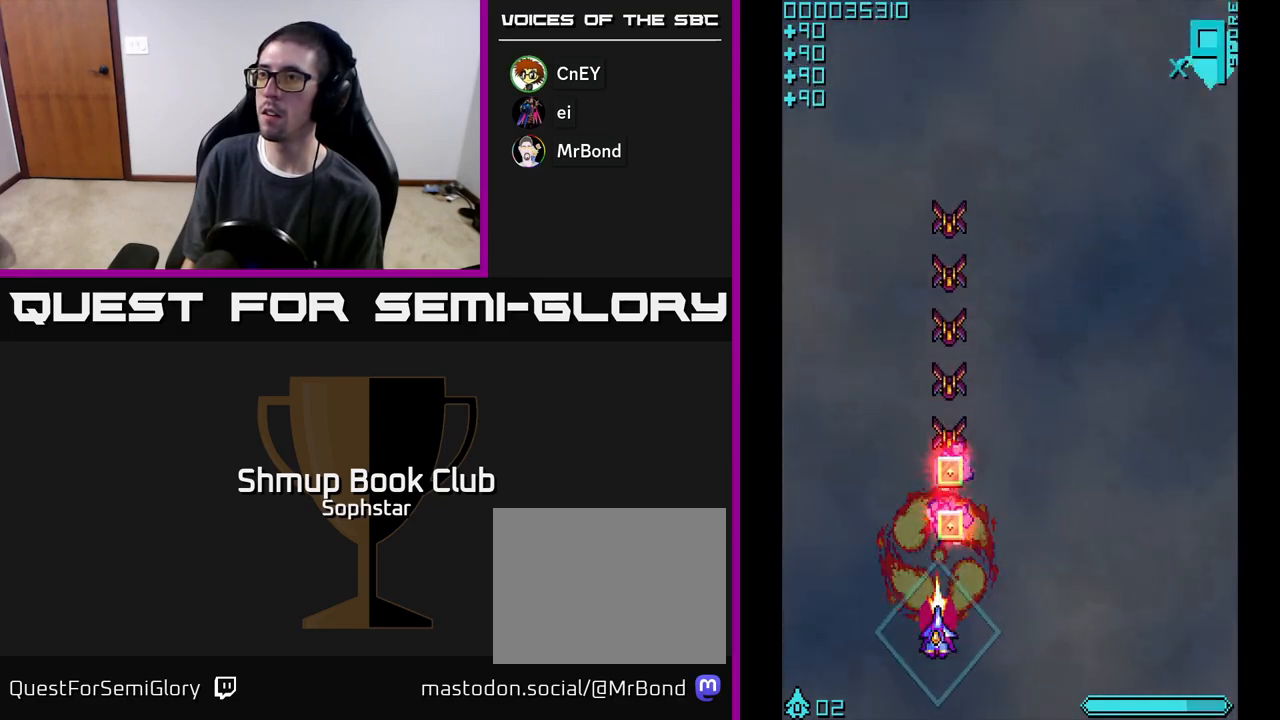
{"buttons": ["DPAD_UP"], "left_stick": "center", "events": [[67, "DPAD_DOWN", "up"], [100, "DPAD_UP", "down"], [417, "A", "up"]]}
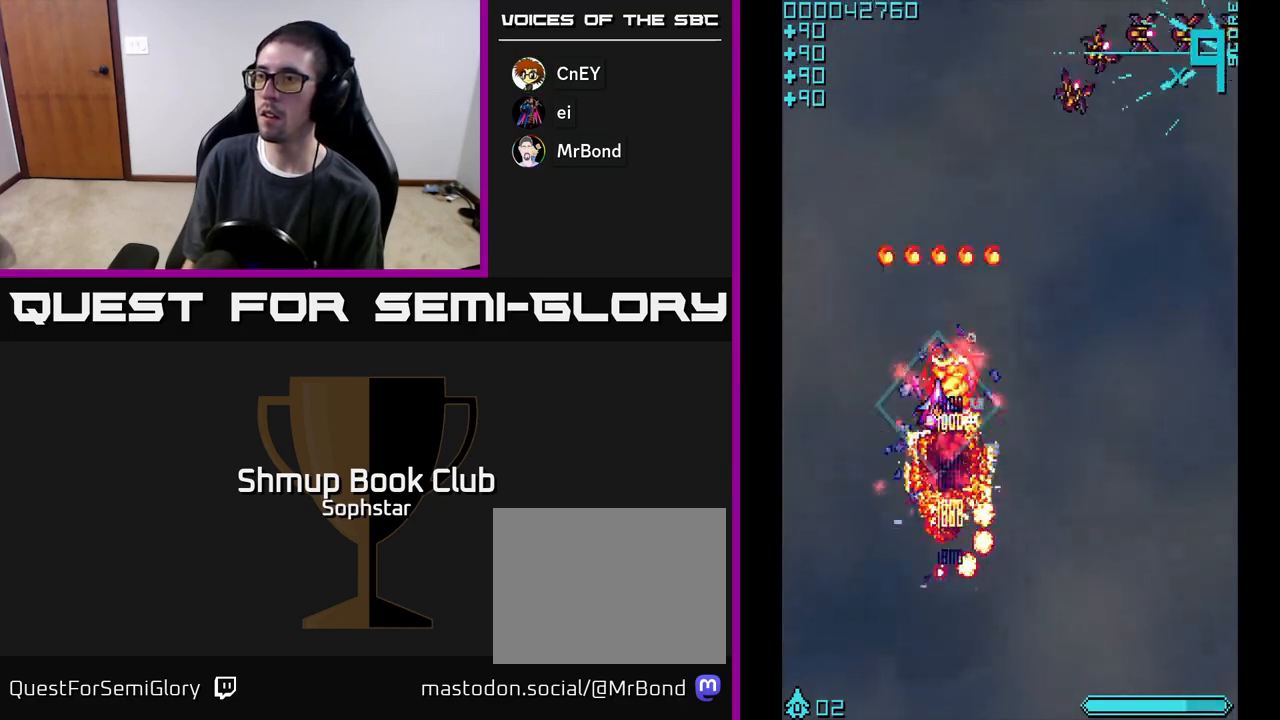
{"buttons": ["DPAD_DOWN", "DPAD_RIGHT"], "left_stick": "center", "events": [[133, "DPAD_UP", "up"], [167, "DPAD_RIGHT", "down"], [233, "DPAD_DOWN", "down"]]}
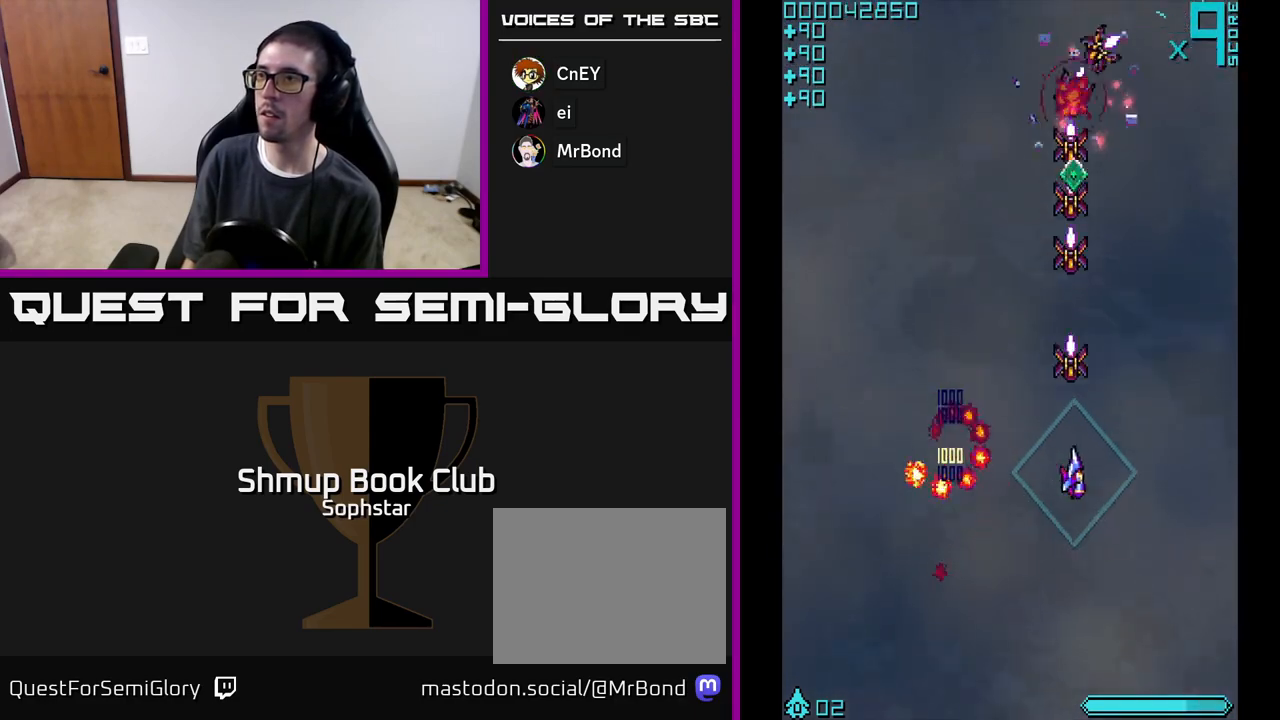
{"buttons": ["A"], "left_stick": "center", "events": [[33, "DPAD_RIGHT", "up"], [450, "A", "down"], [483, "DPAD_DOWN", "up"]]}
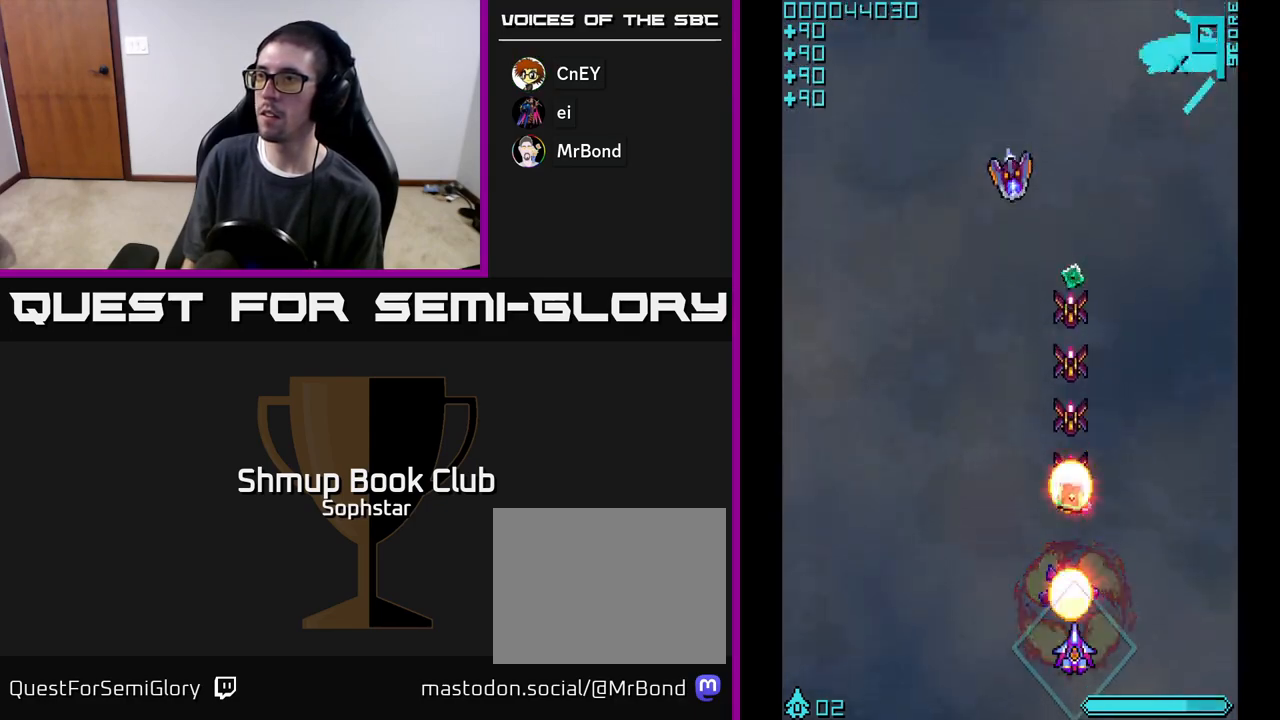
{"buttons": ["A", "DPAD_UP"], "left_stick": "center", "events": [[17, "DPAD_UP", "down"]]}
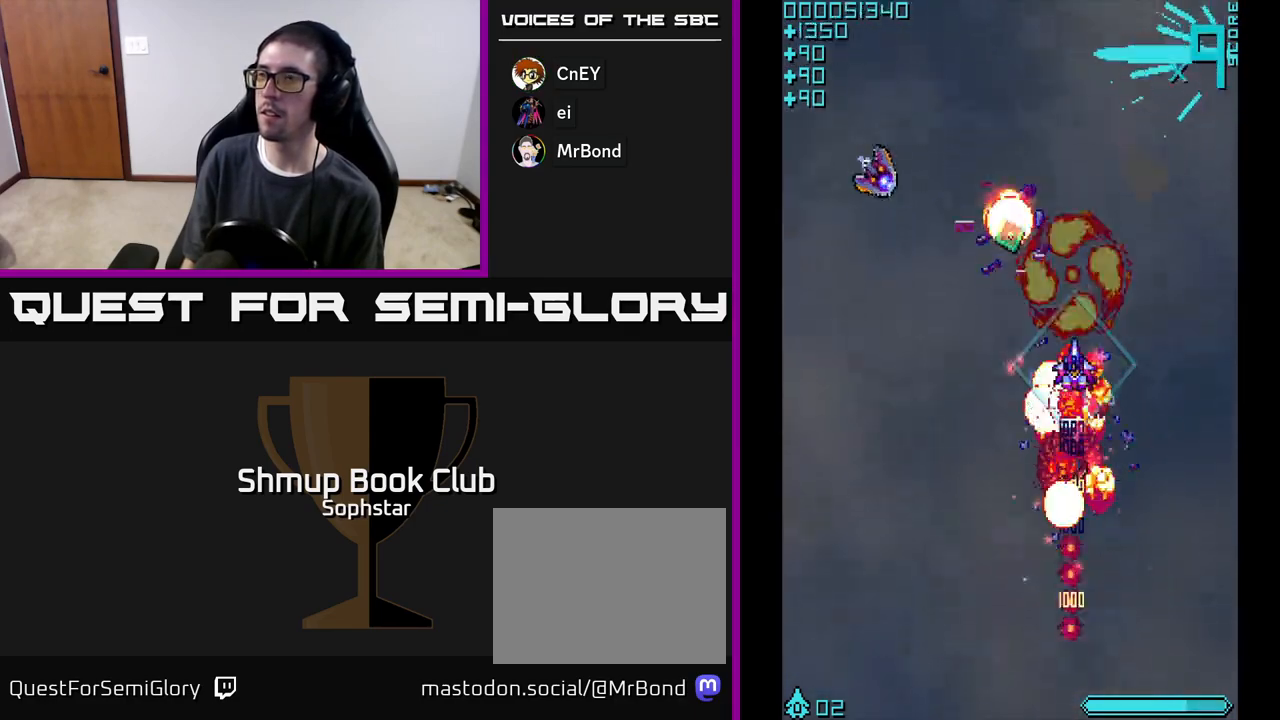
{"buttons": ["DPAD_DOWN", "DPAD_LEFT"], "left_stick": "center", "events": [[83, "DPAD_LEFT", "down"], [217, "A", "up"], [317, "DPAD_UP", "up"], [400, "DPAD_DOWN", "down"]]}
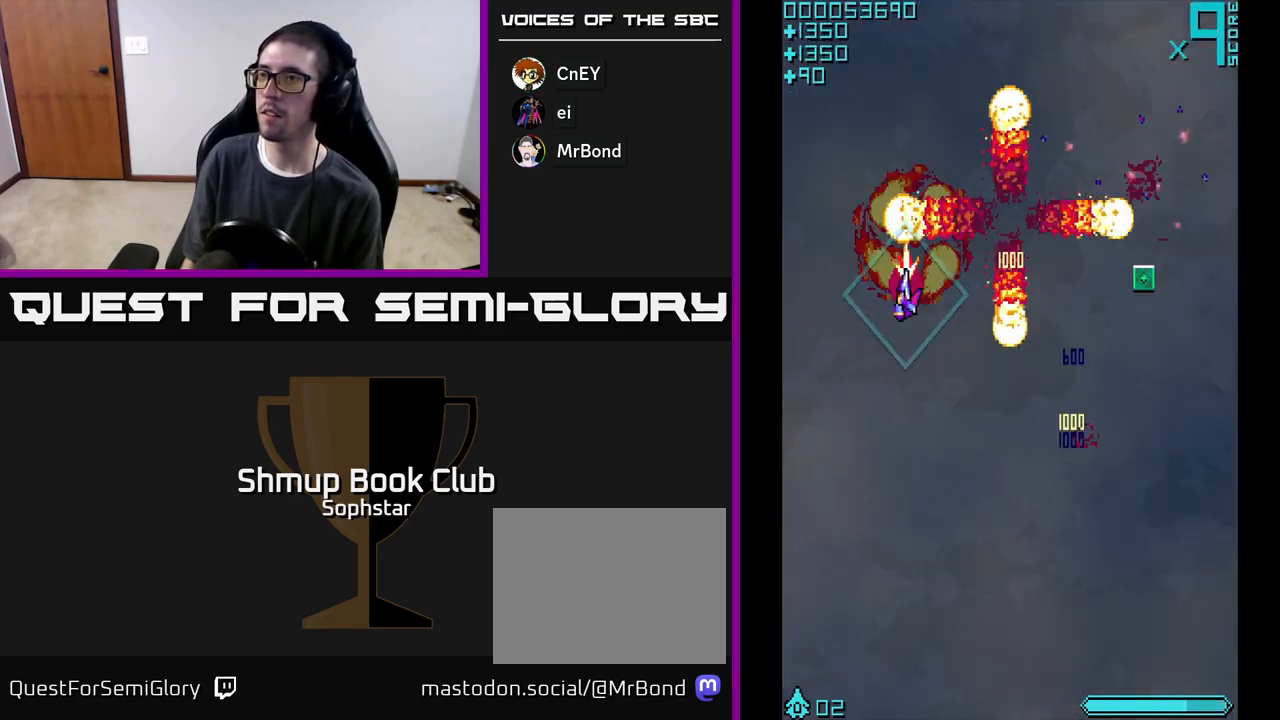
{"buttons": ["DPAD_DOWN", "DPAD_RIGHT"], "left_stick": "center", "events": [[17, "A", "down"], [33, "DPAD_DOWN", "up"], [83, "DPAD_UP", "down"], [117, "DPAD_LEFT", "up"], [150, "DPAD_RIGHT", "down"], [183, "A", "up"], [183, "DPAD_UP", "up"], [267, "DPAD_DOWN", "down"]]}
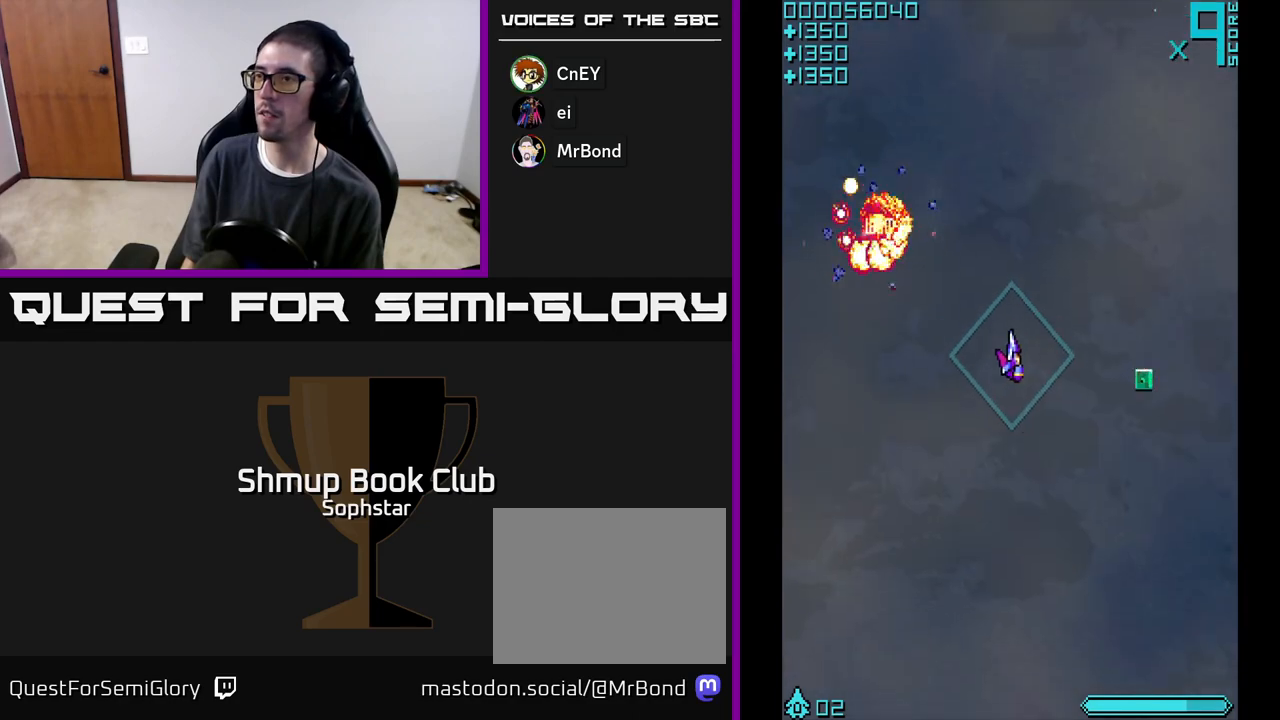
{"buttons": ["DPAD_UP", "DPAD_LEFT"], "left_stick": "center", "events": [[183, "DPAD_DOWN", "up"], [333, "DPAD_DOWN", "down"], [400, "DPAD_RIGHT", "up"], [433, "DPAD_DOWN", "up"], [483, "DPAD_LEFT", "down"], [500, "DPAD_UP", "down"]]}
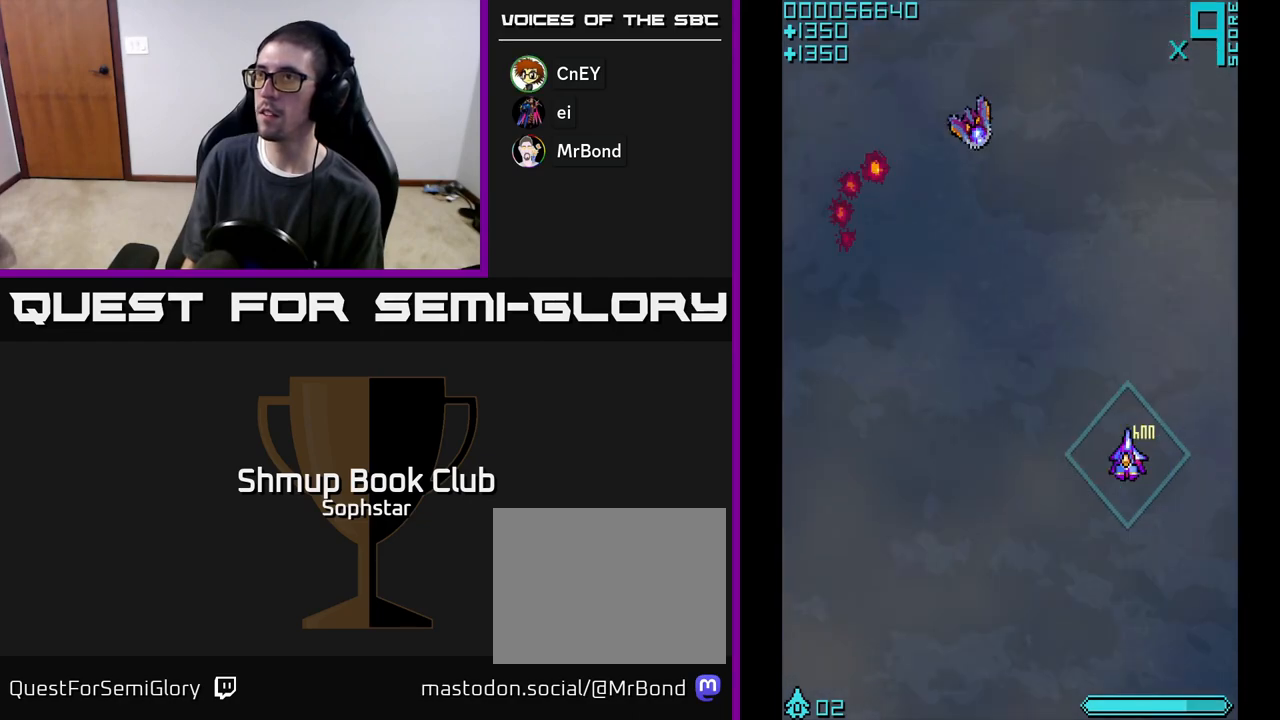
{"buttons": ["A", "DPAD_UP", "DPAD_LEFT"], "left_stick": "center", "events": [[367, "A", "down"]]}
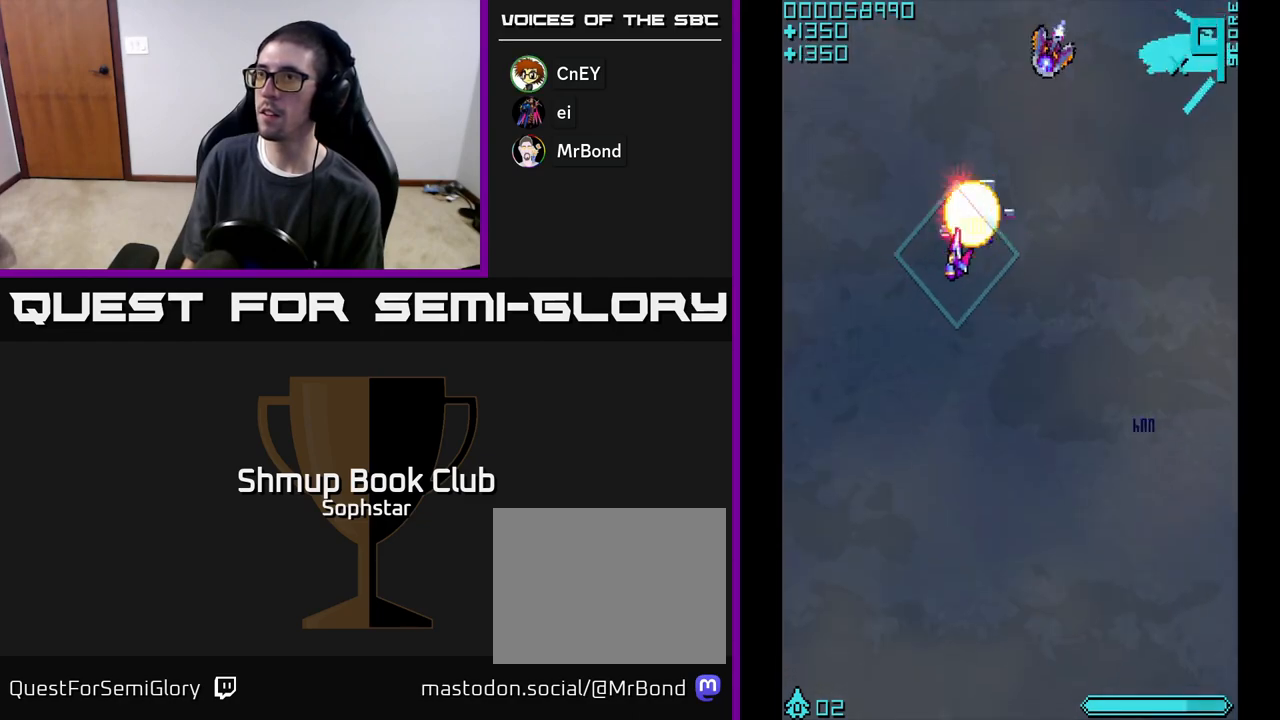
{"buttons": ["DPAD_DOWN", "DPAD_RIGHT"], "left_stick": "center", "events": [[33, "A", "up"], [50, "DPAD_LEFT", "up"], [83, "DPAD_UP", "up"], [100, "DPAD_RIGHT", "down"], [183, "DPAD_DOWN", "down"]]}
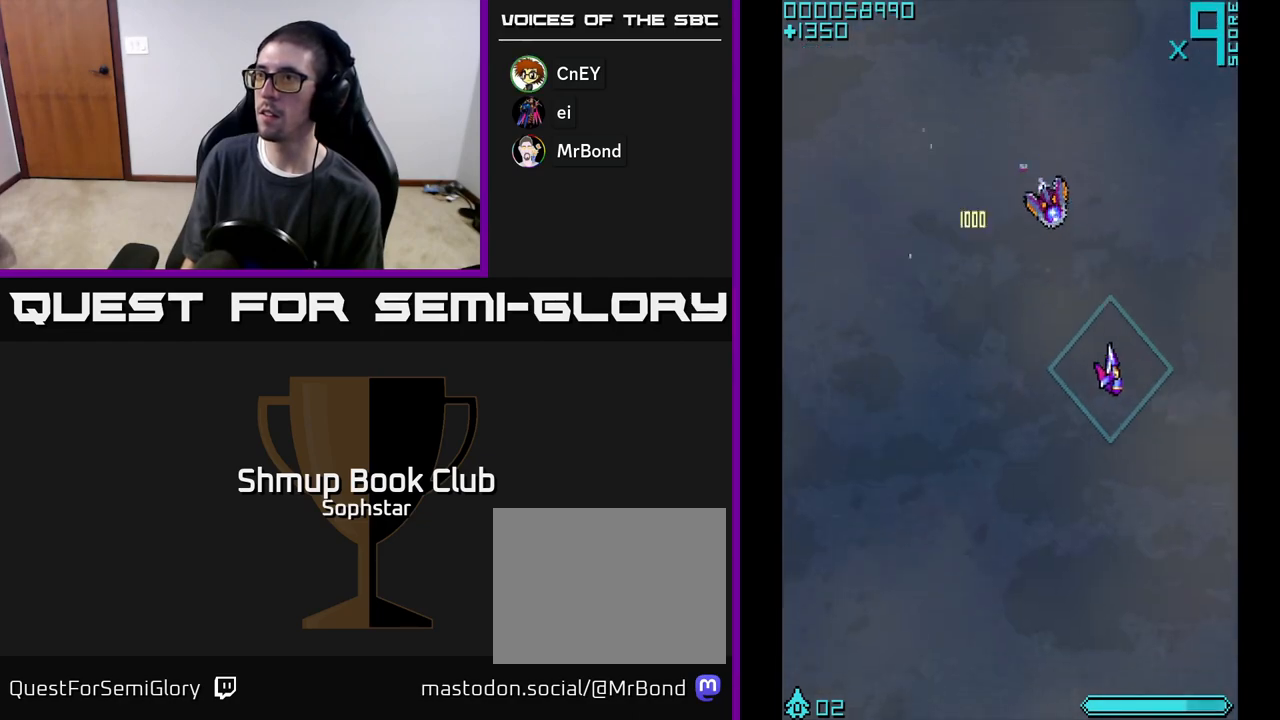
{"buttons": ["DPAD_RIGHT"], "left_stick": "center", "events": [[67, "DPAD_RIGHT", "up"], [100, "DPAD_DOWN", "up"], [133, "A", "down"], [183, "DPAD_LEFT", "down"], [183, "DPAD_UP", "down"], [333, "A", "up"], [350, "DPAD_LEFT", "up"], [483, "DPAD_UP", "up"], [500, "DPAD_RIGHT", "down"]]}
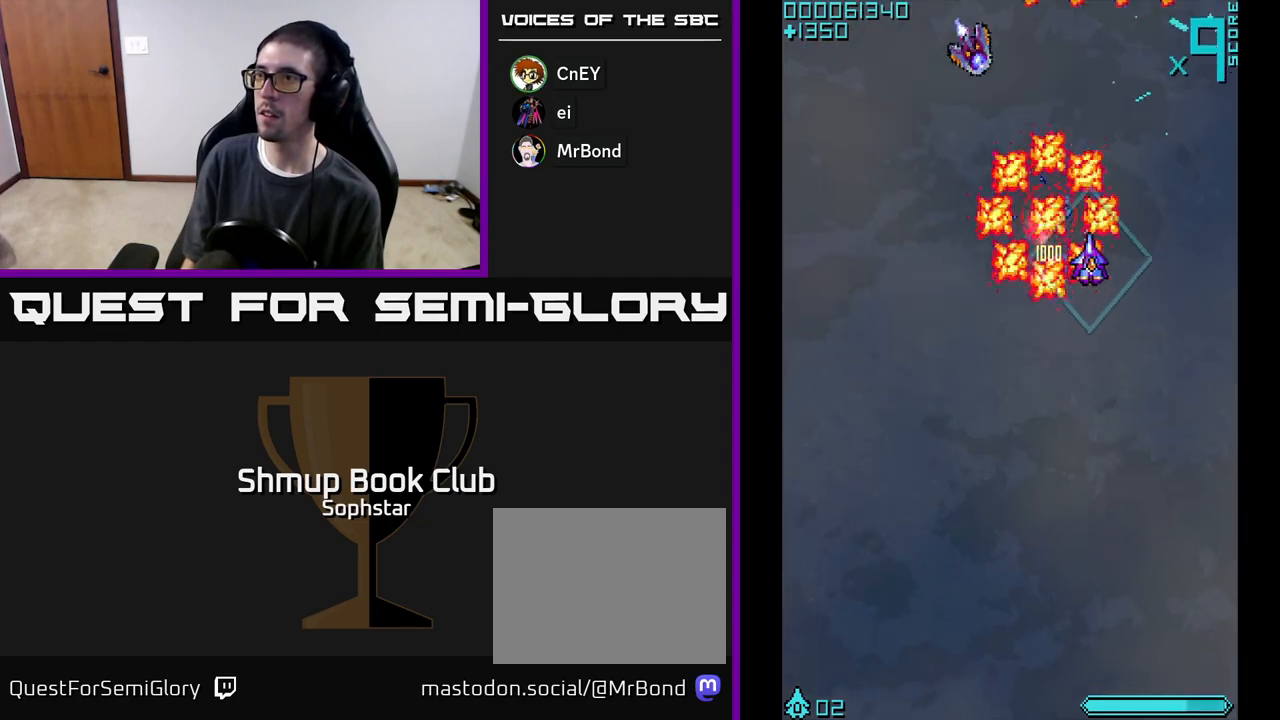
{"buttons": ["DPAD_DOWN", "DPAD_LEFT"], "left_stick": "center", "events": [[67, "DPAD_DOWN", "down"], [83, "DPAD_RIGHT", "up"], [333, "DPAD_LEFT", "down"]]}
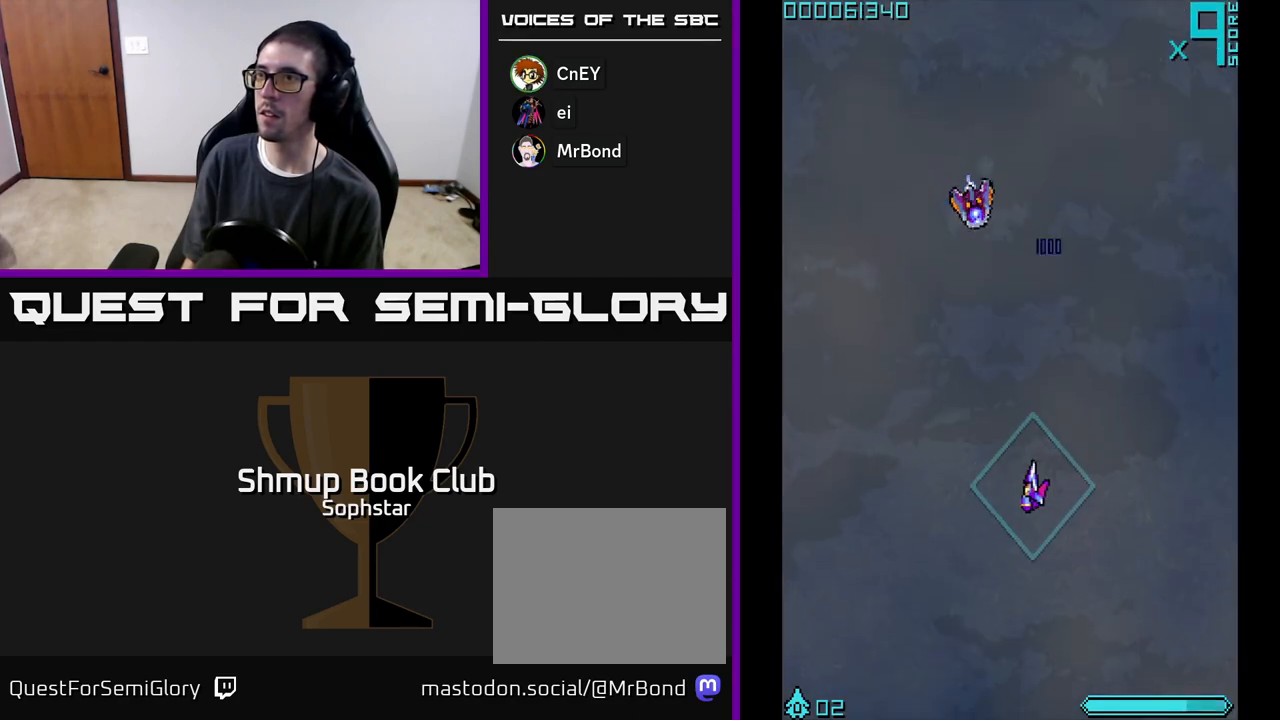
{"buttons": ["DPAD_UP"], "left_stick": "center", "events": [[17, "DPAD_DOWN", "up"], [117, "DPAD_UP", "down"], [133, "A", "down"], [217, "DPAD_LEFT", "up"], [350, "A", "up"]]}
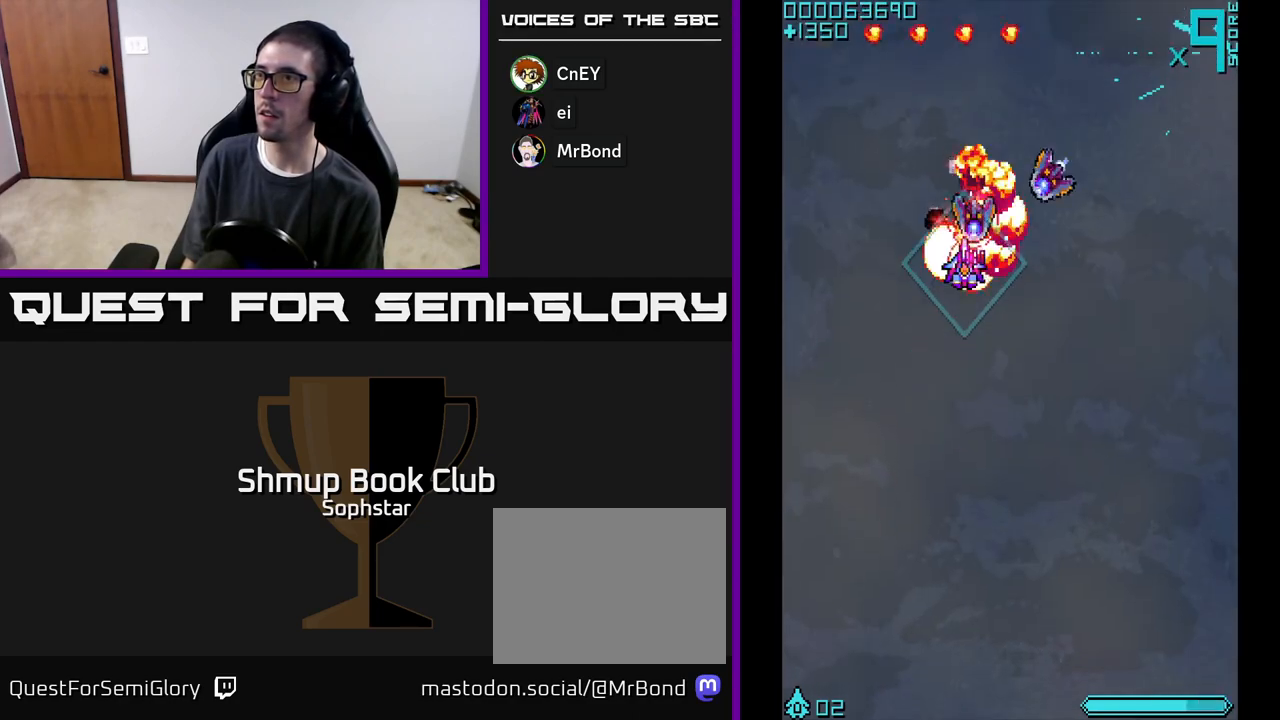
{"buttons": ["A", "DPAD_DOWN"], "left_stick": "center", "events": [[33, "DPAD_UP", "up"], [67, "DPAD_RIGHT", "down"], [100, "DPAD_DOWN", "down"], [317, "DPAD_RIGHT", "up"], [500, "A", "down"]]}
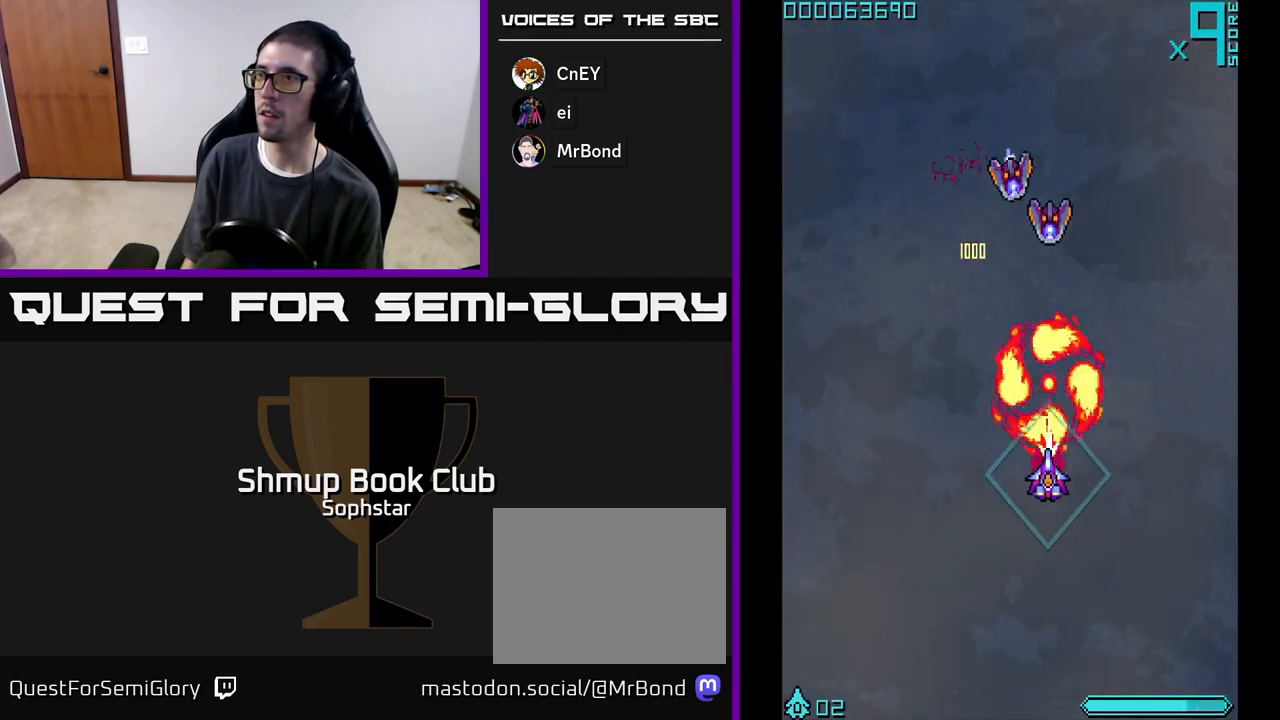
{"buttons": ["DPAD_UP", "DPAD_LEFT"], "left_stick": "center", "events": [[50, "DPAD_DOWN", "up"], [83, "DPAD_UP", "down"], [417, "DPAD_LEFT", "down"], [483, "A", "up"]]}
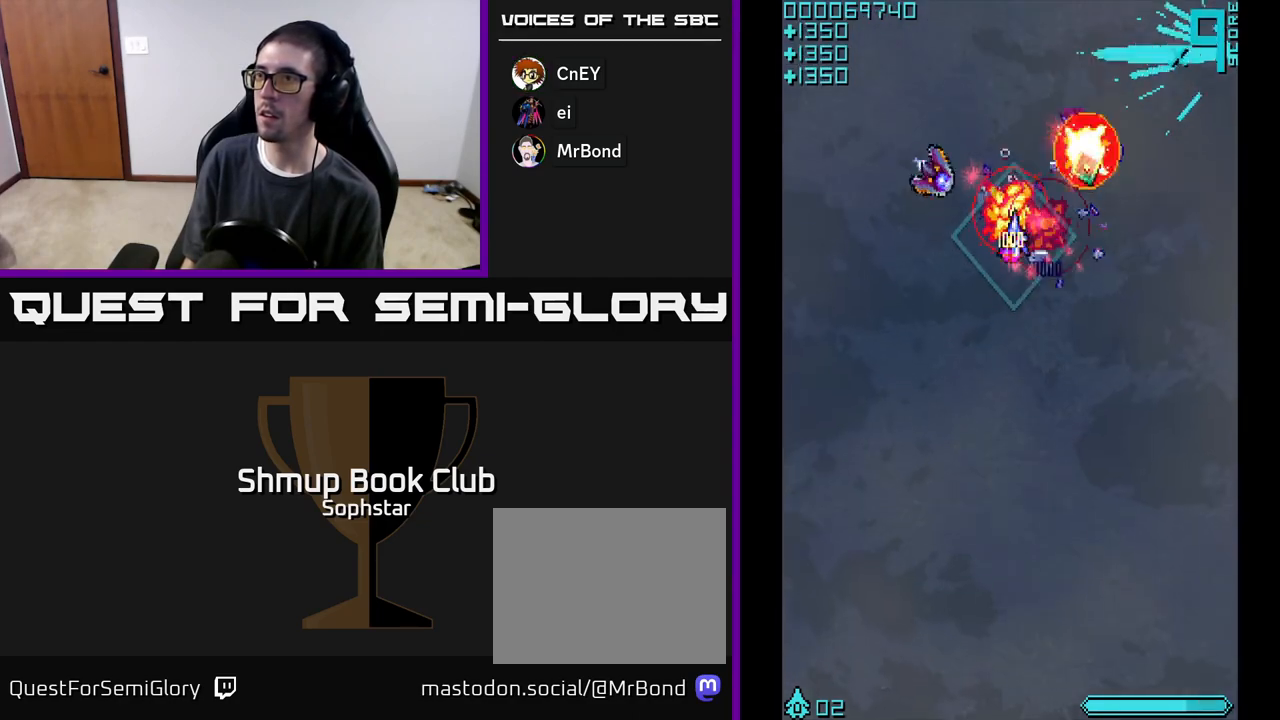
{"buttons": ["DPAD_DOWN"], "left_stick": "center", "events": [[17, "DPAD_LEFT", "up"], [50, "DPAD_RIGHT", "down"], [50, "DPAD_UP", "up"], [250, "DPAD_RIGHT", "up"], [250, "DPAD_UP", "down"], [350, "DPAD_LEFT", "down"], [367, "DPAD_UP", "up"], [417, "DPAD_DOWN", "down"], [467, "DPAD_LEFT", "up"]]}
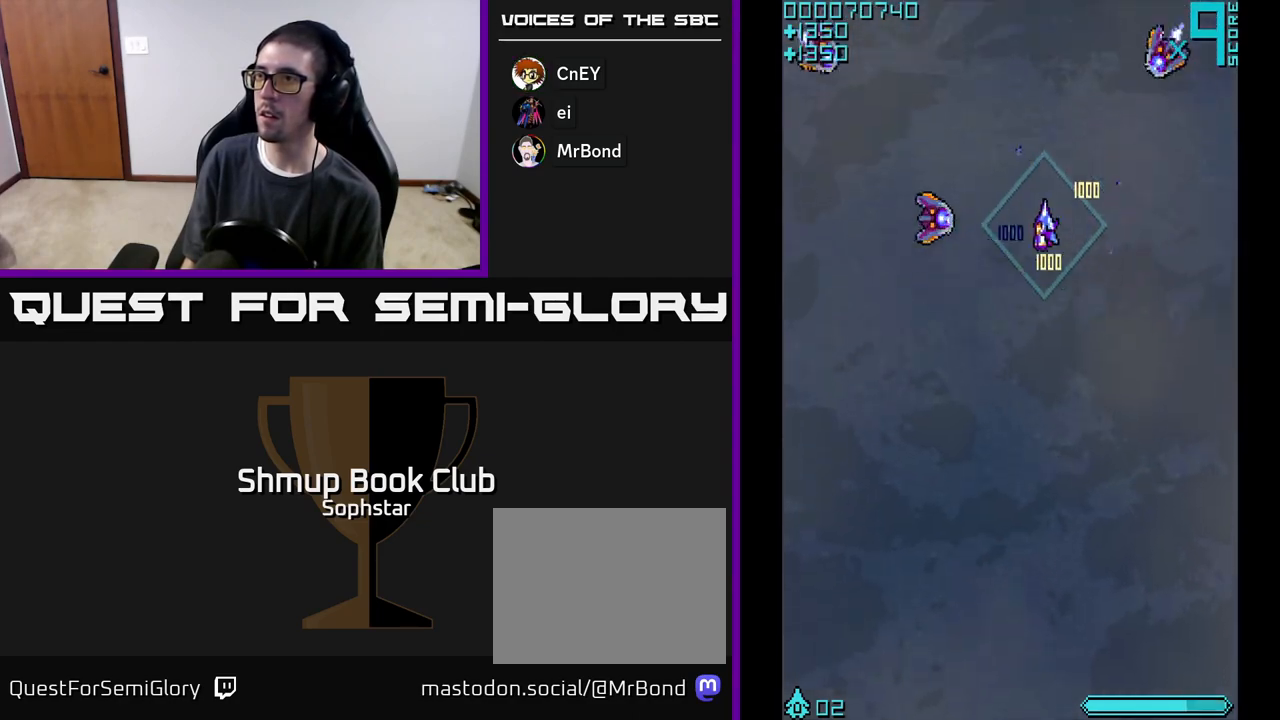
{"buttons": ["A", "DPAD_LEFT"], "left_stick": "center", "events": [[17, "DPAD_LEFT", "down"], [367, "A", "down"], [450, "DPAD_DOWN", "up"]]}
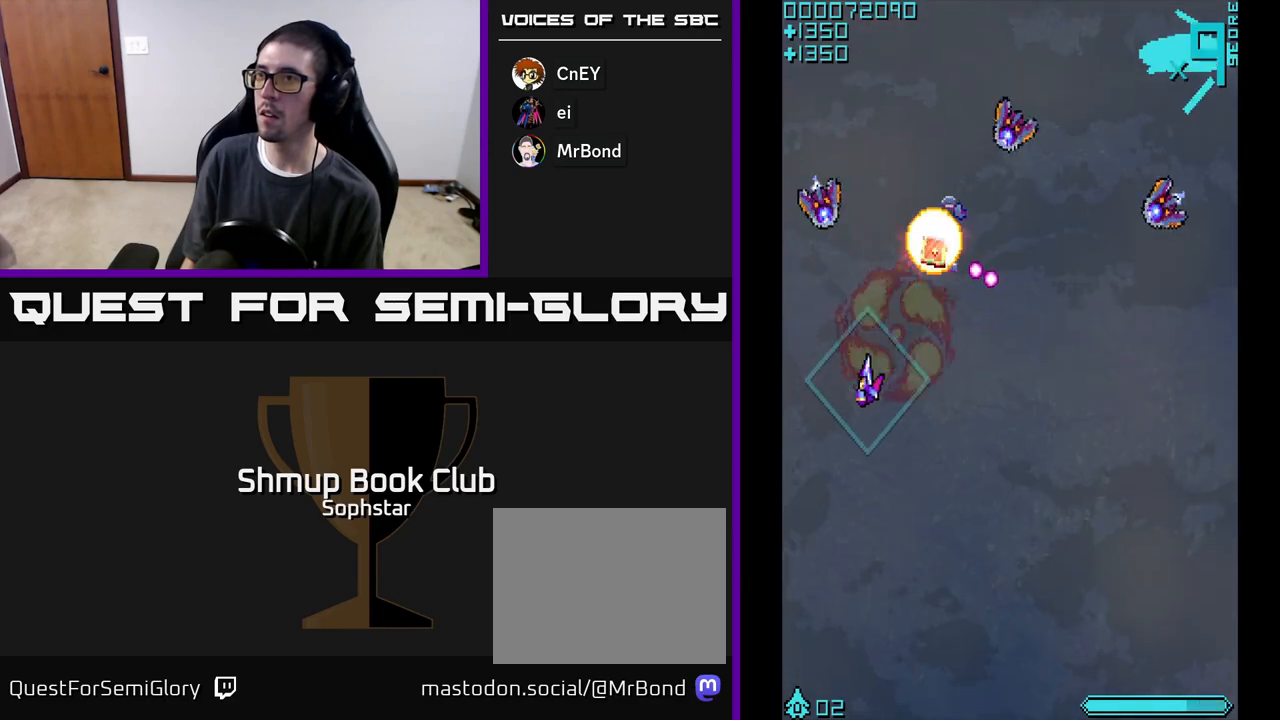
{"buttons": ["DPAD_DOWN", "DPAD_RIGHT"], "left_stick": "center", "events": [[17, "DPAD_UP", "down"], [217, "DPAD_LEFT", "up"], [267, "DPAD_RIGHT", "down"], [283, "A", "up"], [317, "DPAD_UP", "up"], [367, "DPAD_DOWN", "down"]]}